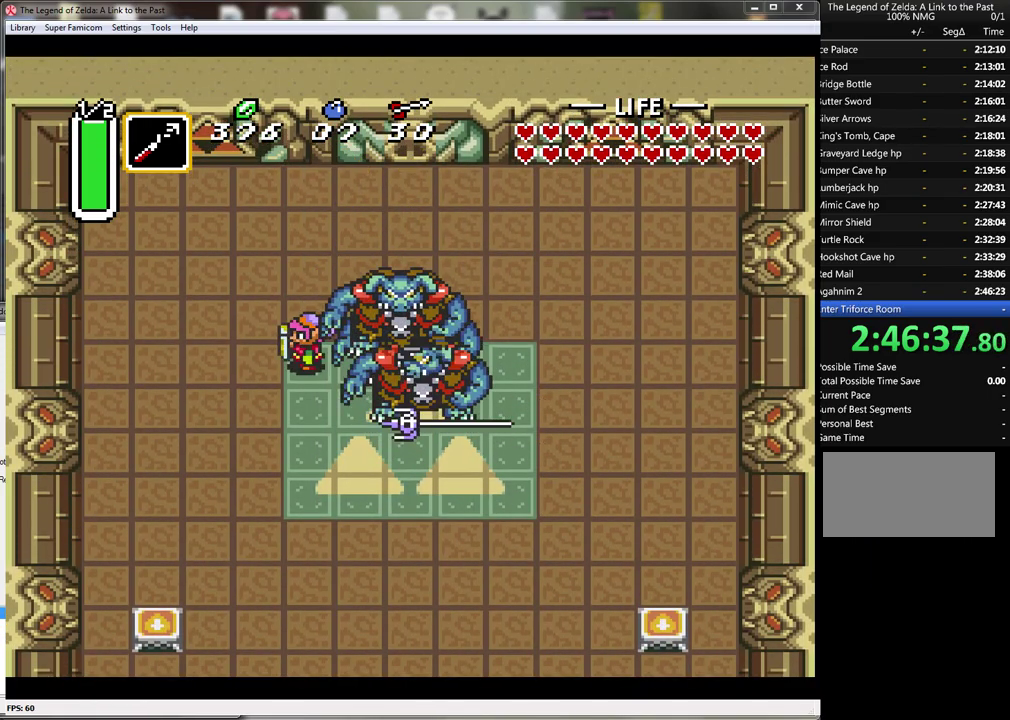
Gameplay with a controller (Nintendo layout); each line is a JSON object with the inputs held at the frame after it. "events" lists button and stick changes between this image and that frame as [ms after this image, input, new state], when the widget could be followed in between. Not read: L3 R3.
{"buttons": ["DPAD_DOWN"], "events": [[167, "DPAD_DOWN", "down"], [450, "DPAD_LEFT", "up"]]}
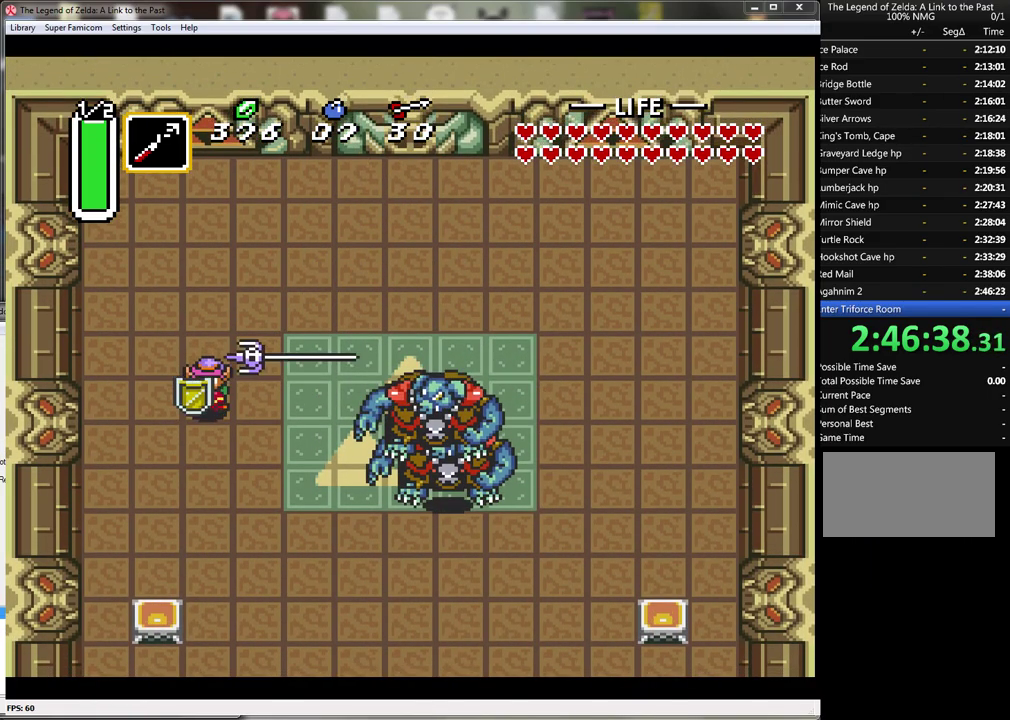
{"buttons": ["DPAD_DOWN"], "events": []}
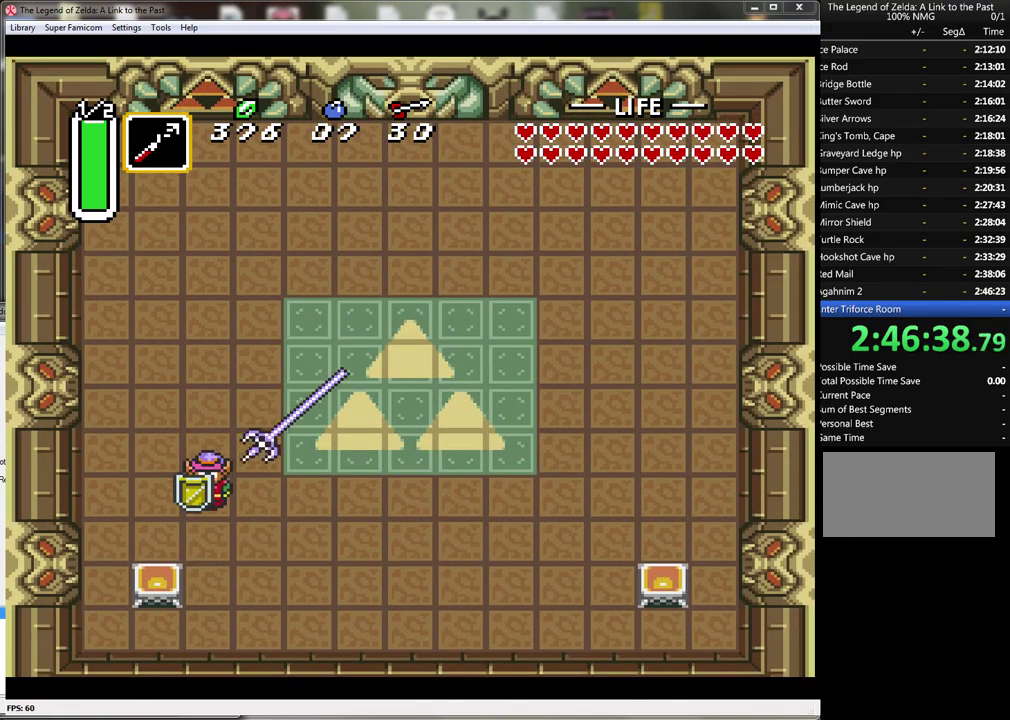
{"buttons": ["DPAD_RIGHT"], "events": [[67, "DPAD_RIGHT", "down"], [383, "DPAD_DOWN", "up"]]}
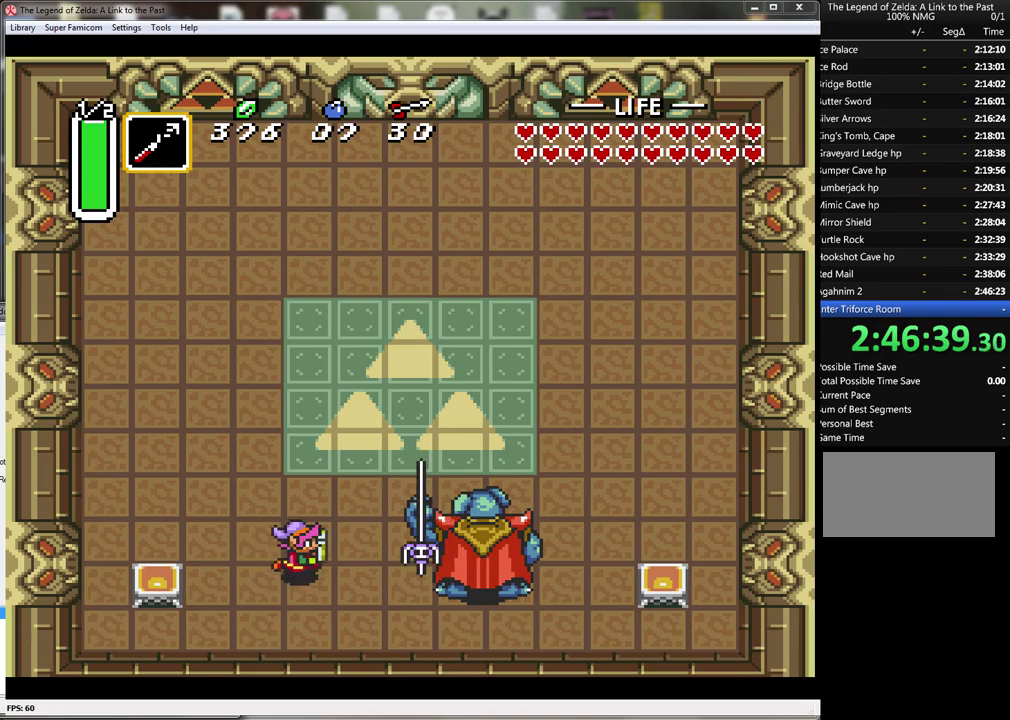
{"buttons": ["B", "DPAD_RIGHT"], "events": [[267, "B", "down"], [317, "DPAD_RIGHT", "up"], [500, "DPAD_RIGHT", "down"]]}
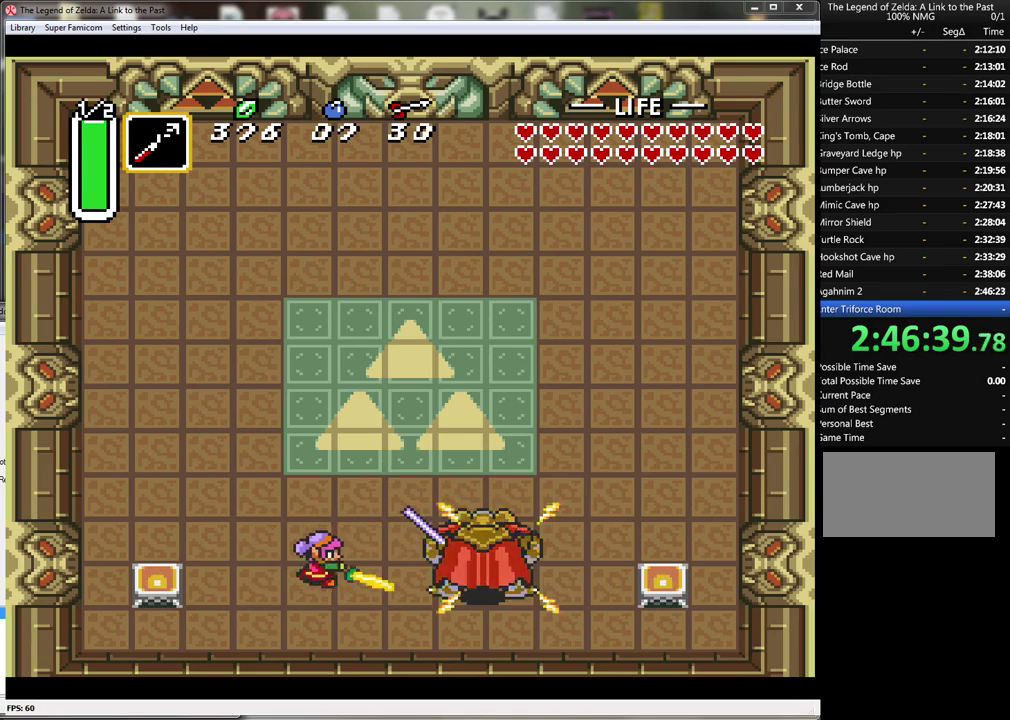
{"buttons": ["DPAD_RIGHT"], "events": [[50, "B", "up"]]}
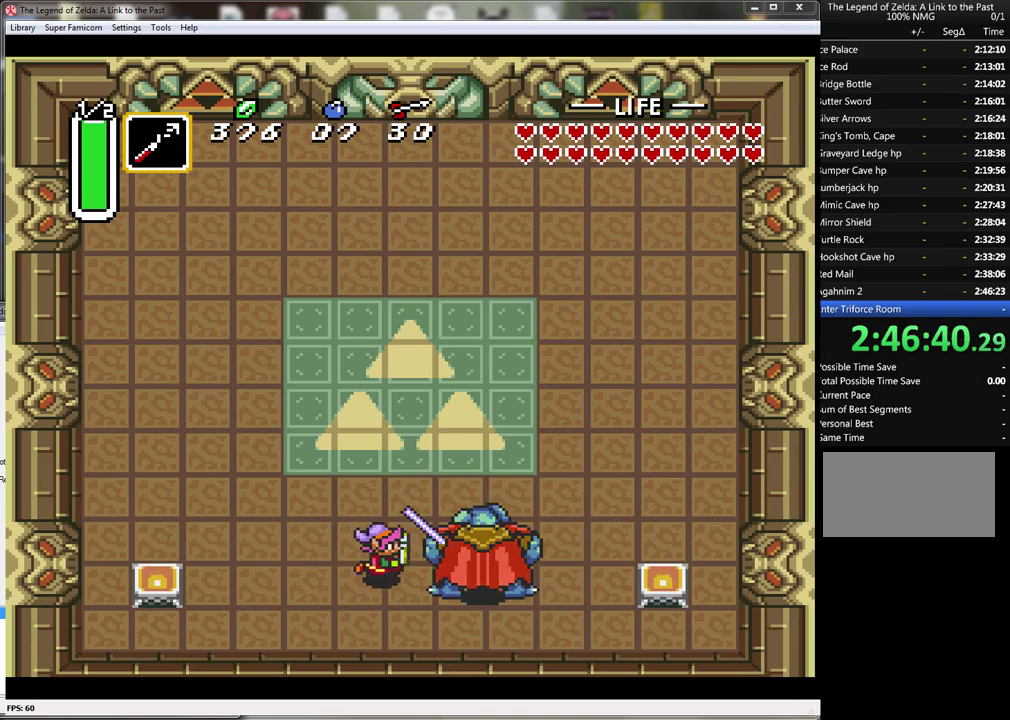
{"buttons": ["DPAD_RIGHT"], "events": [[17, "B", "down"], [83, "DPAD_RIGHT", "up"], [233, "DPAD_RIGHT", "down"], [283, "B", "up"]]}
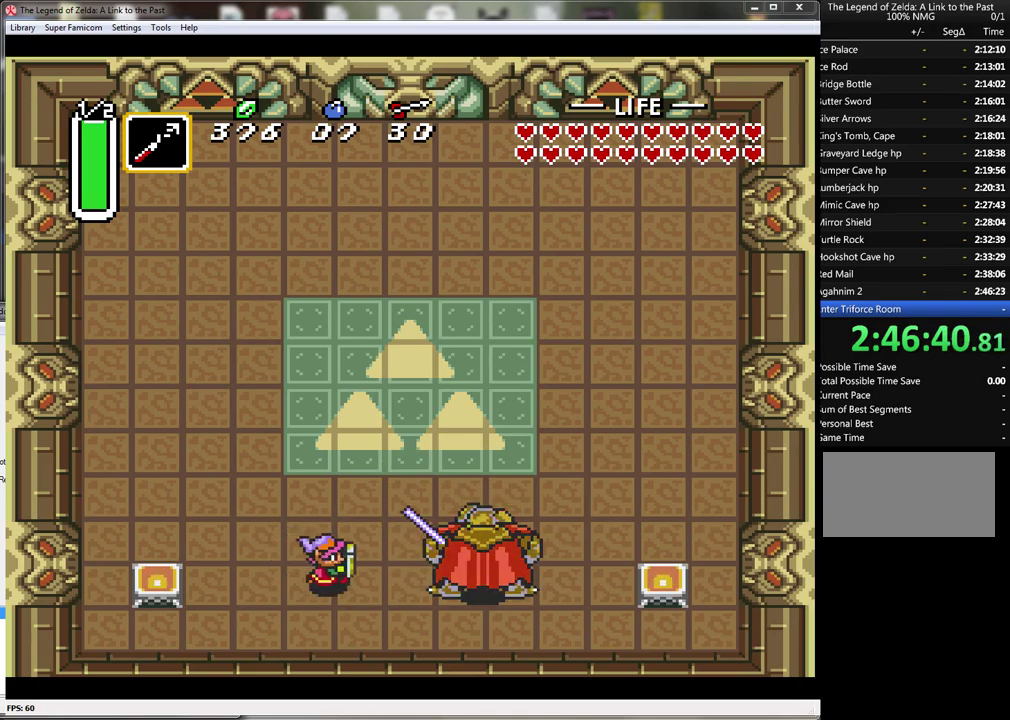
{"buttons": ["DPAD_RIGHT"], "events": [[233, "B", "down"], [283, "DPAD_RIGHT", "up"], [483, "B", "up"], [483, "DPAD_RIGHT", "down"]]}
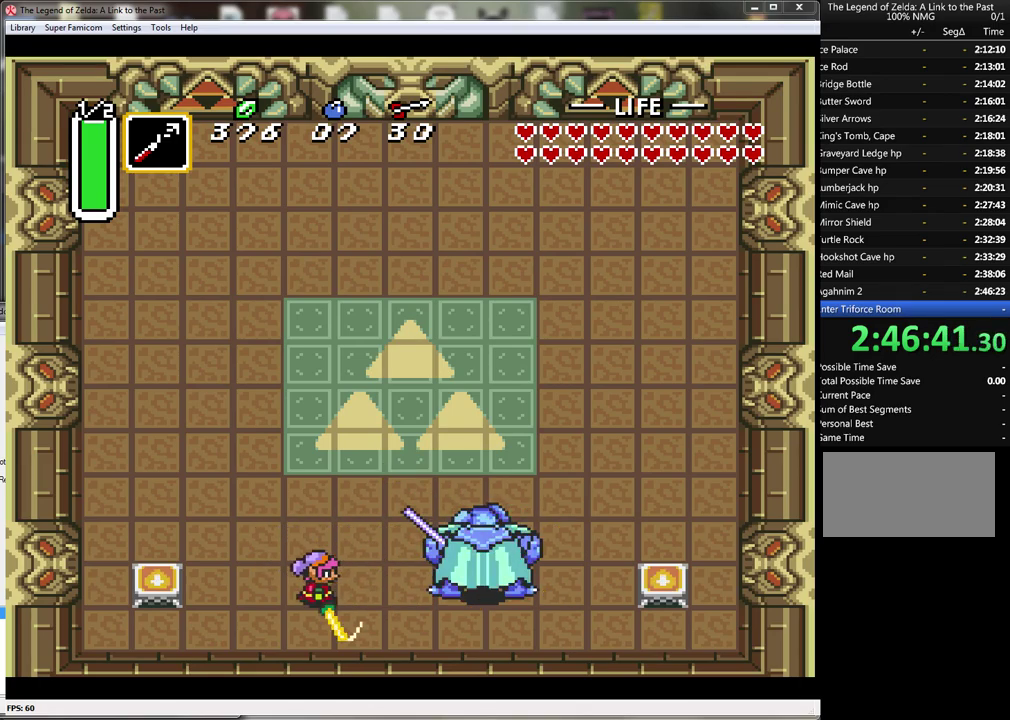
{"buttons": ["B", "DPAD_RIGHT"], "events": [[300, "DPAD_UP", "down"], [417, "B", "down"], [417, "DPAD_UP", "up"]]}
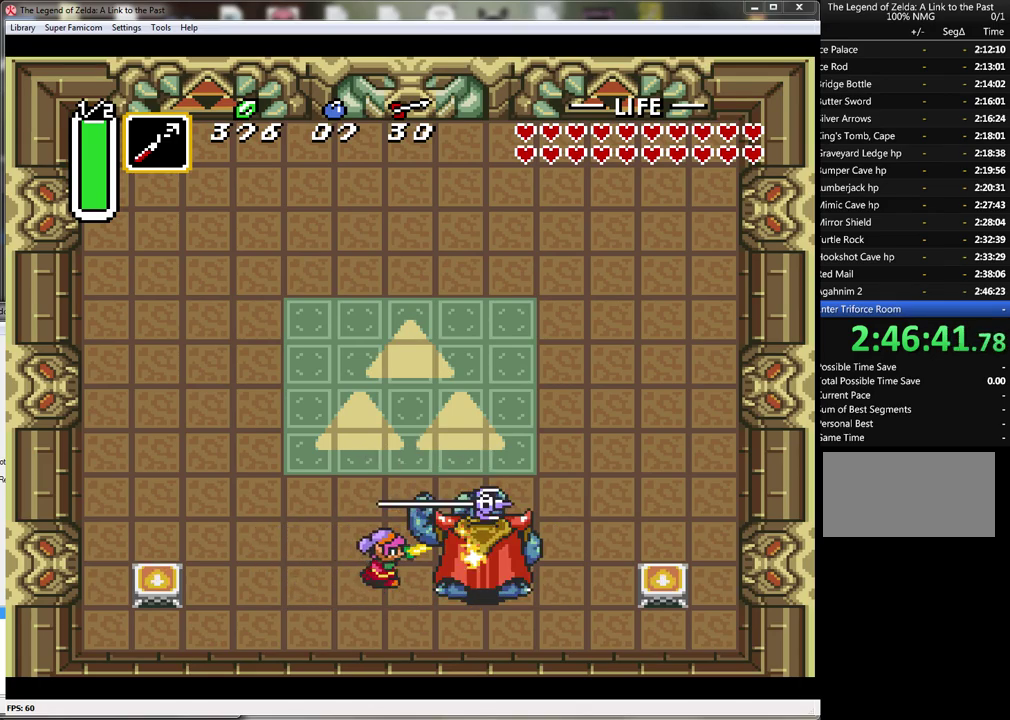
{"buttons": ["DPAD_RIGHT"], "events": [[33, "DPAD_RIGHT", "up"], [200, "B", "up"], [267, "DPAD_RIGHT", "down"]]}
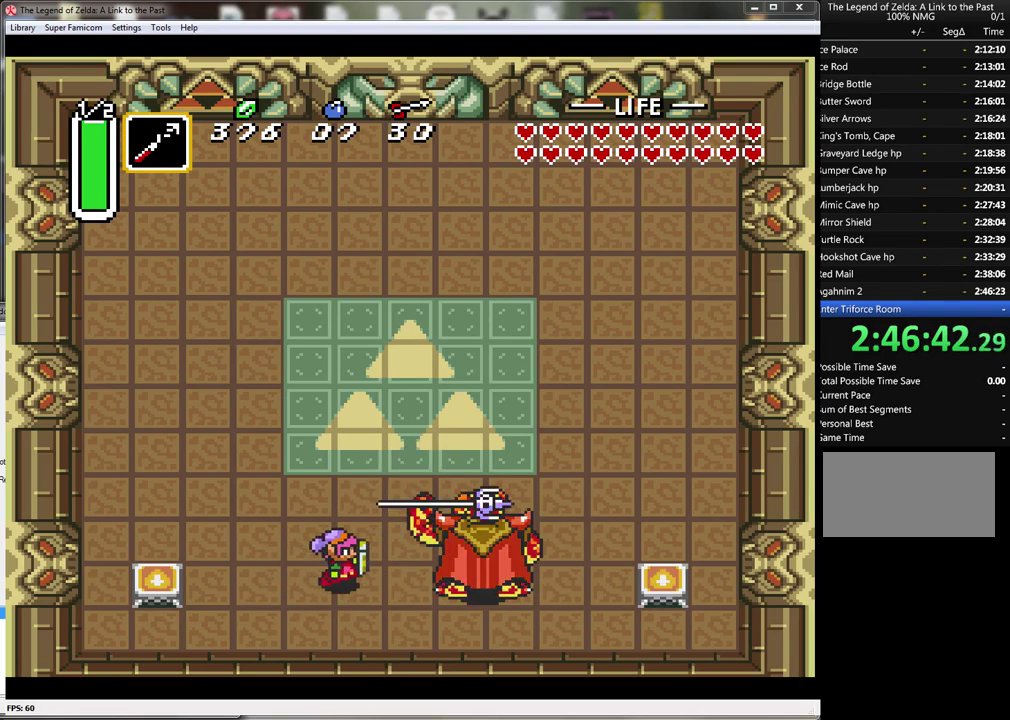
{"buttons": [], "events": [[167, "B", "down"], [233, "DPAD_RIGHT", "up"], [433, "B", "up"]]}
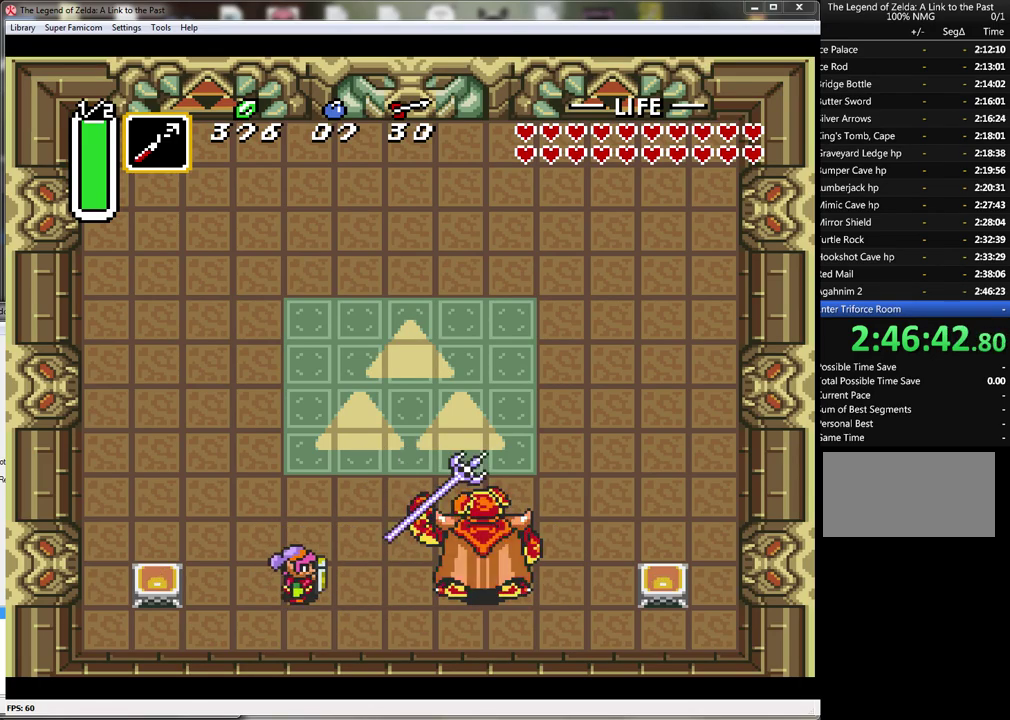
{"buttons": ["DPAD_UP", "DPAD_LEFT"], "events": [[233, "DPAD_UP", "down"], [250, "DPAD_LEFT", "down"]]}
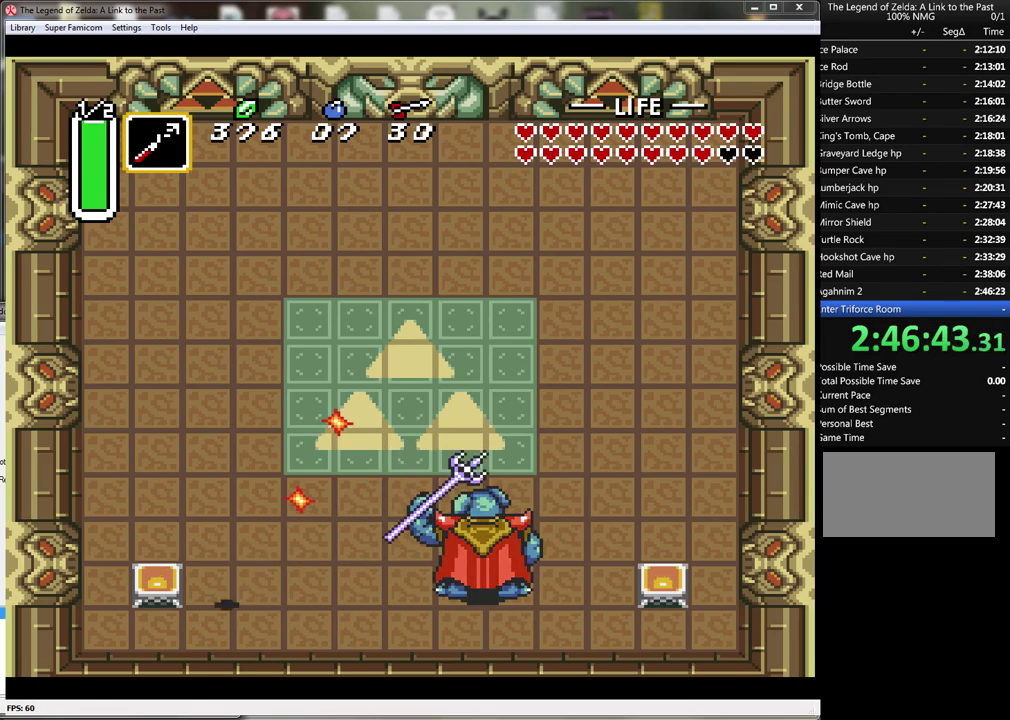
{"buttons": ["DPAD_UP"], "events": [[200, "DPAD_LEFT", "up"]]}
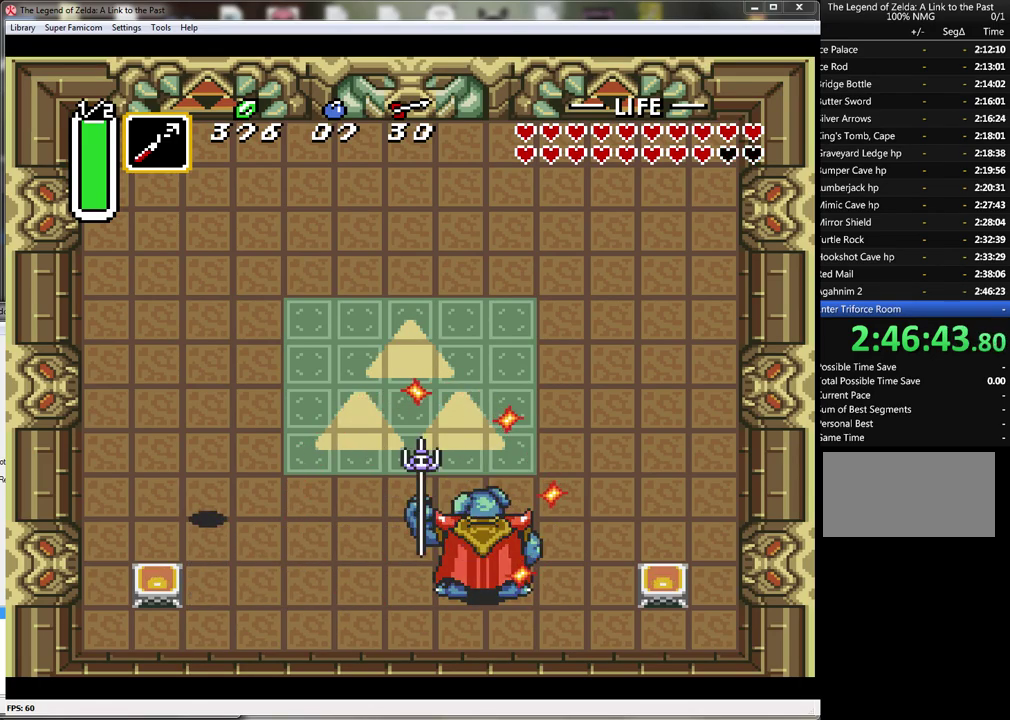
{"buttons": ["DPAD_UP", "DPAD_RIGHT"], "events": [[383, "DPAD_RIGHT", "down"]]}
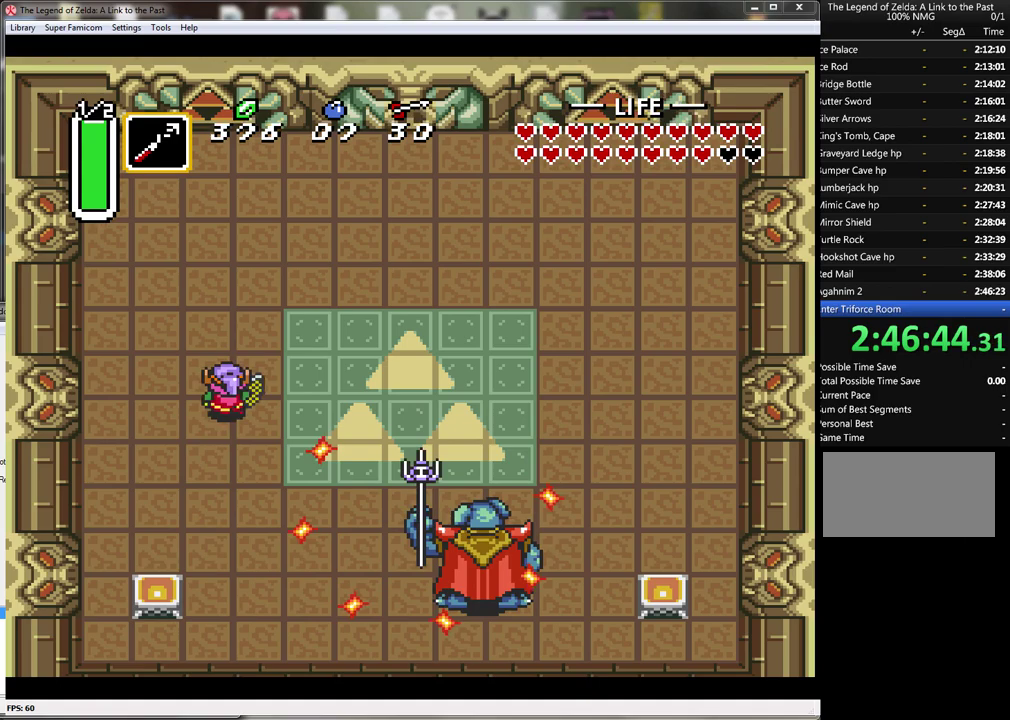
{"buttons": ["DPAD_UP", "DPAD_RIGHT"], "events": []}
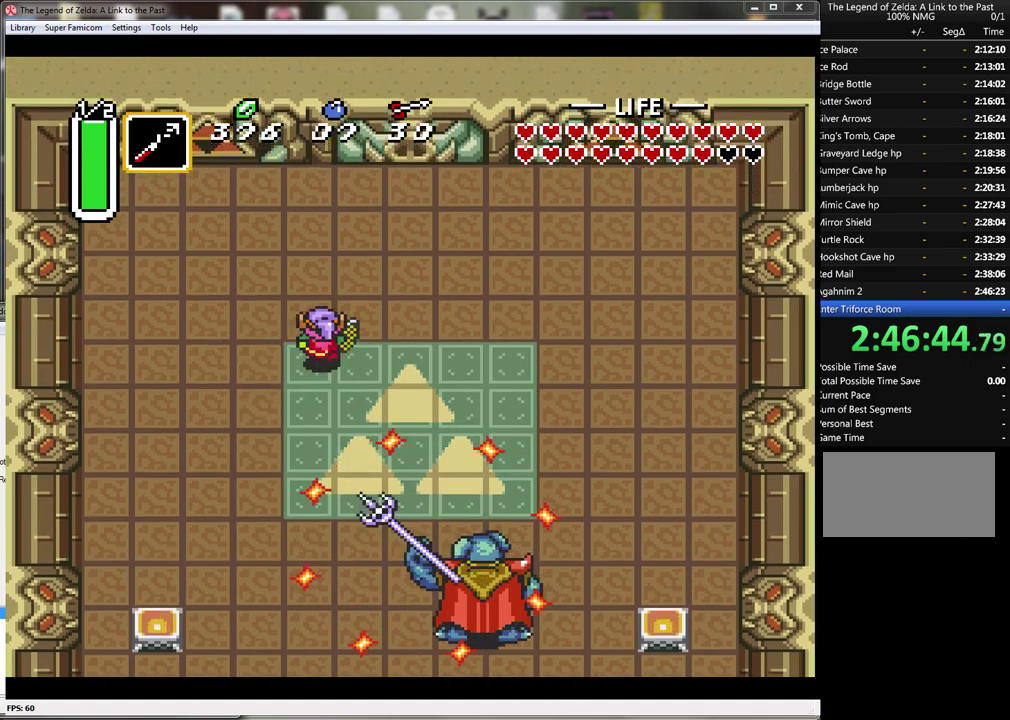
{"buttons": ["DPAD_RIGHT"], "events": [[283, "DPAD_UP", "up"]]}
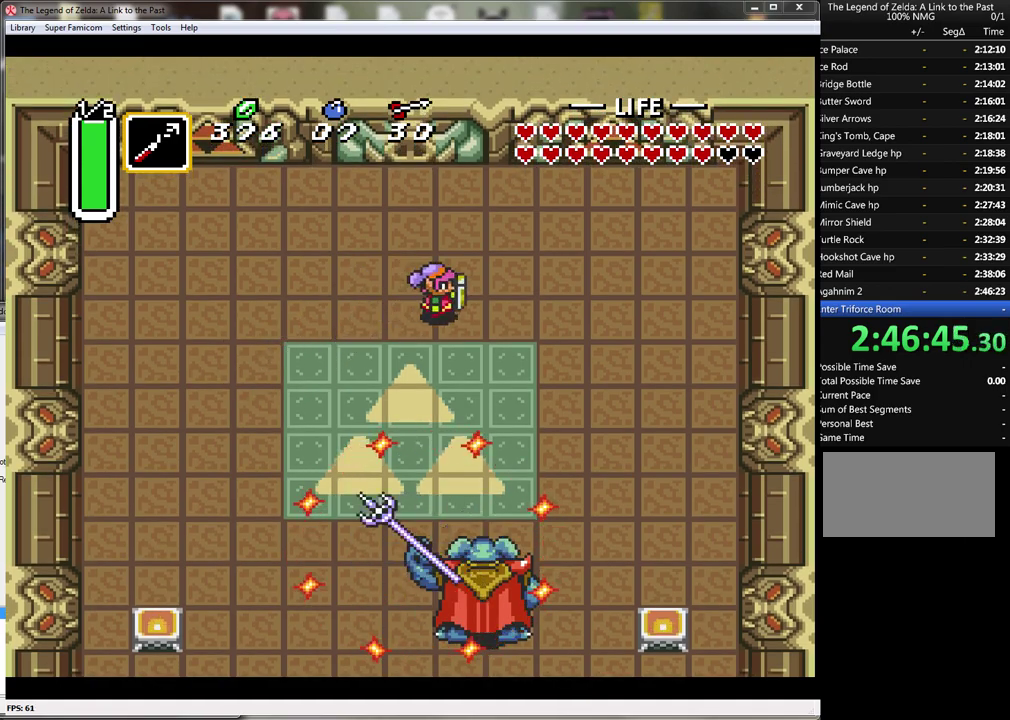
{"buttons": ["DPAD_RIGHT"], "events": [[100, "DPAD_UP", "down"], [283, "DPAD_UP", "up"]]}
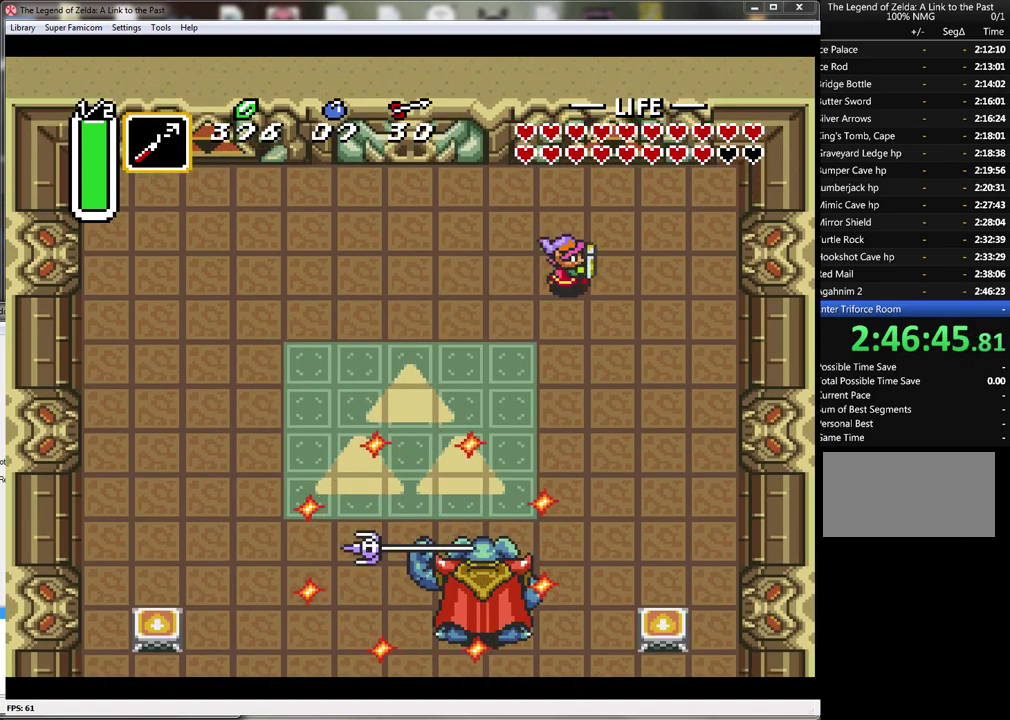
{"buttons": ["DPAD_UP"], "events": [[150, "DPAD_UP", "down"], [400, "DPAD_RIGHT", "up"]]}
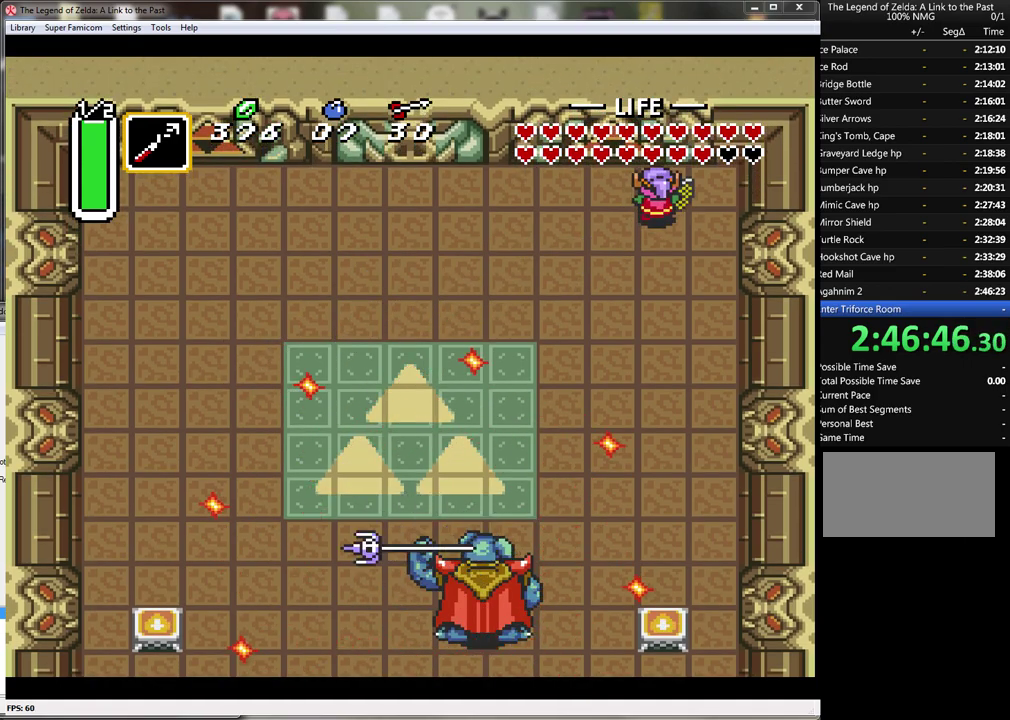
{"buttons": [], "events": [[250, "DPAD_UP", "up"]]}
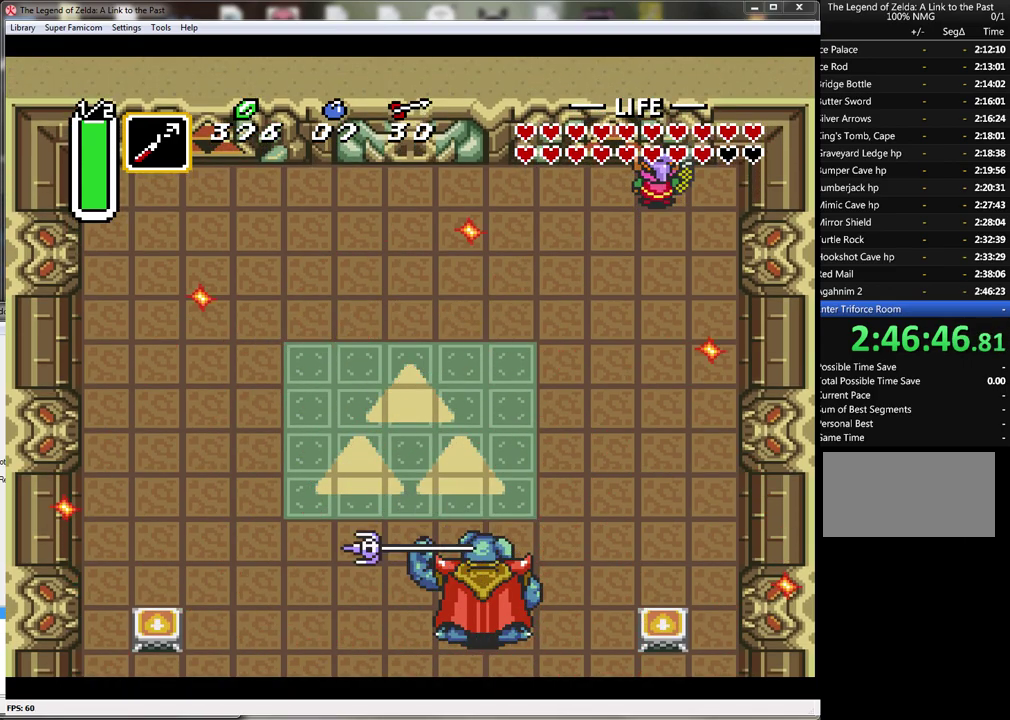
{"buttons": [], "events": [[83, "DPAD_RIGHT", "down"], [133, "DPAD_RIGHT", "up"]]}
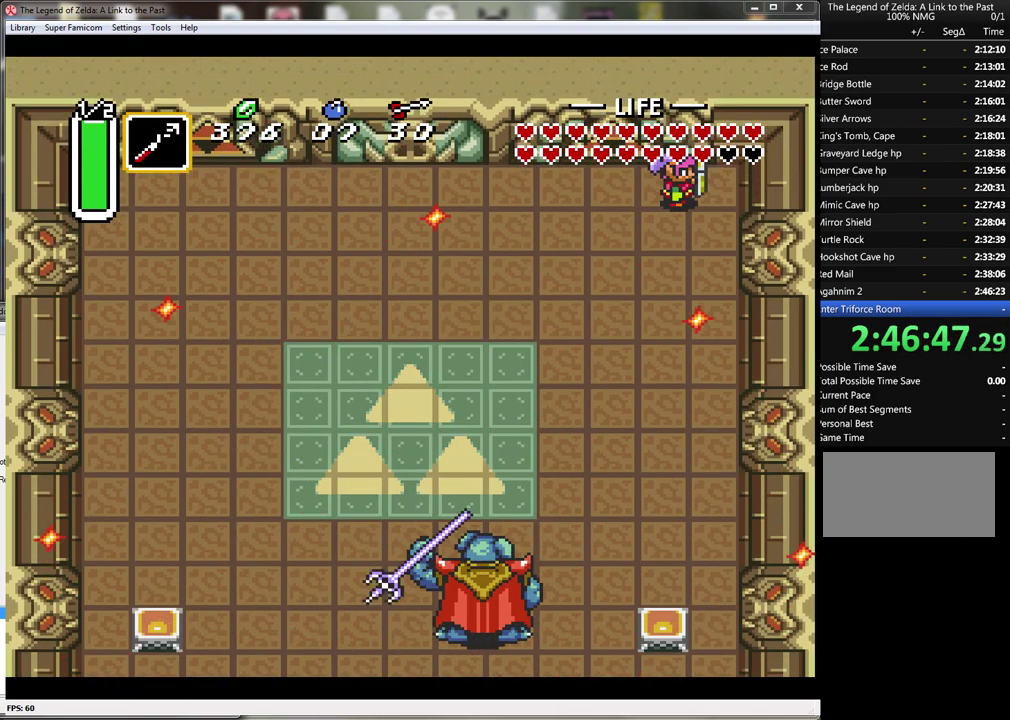
{"buttons": [], "events": [[33, "DPAD_LEFT", "down"], [83, "DPAD_LEFT", "up"], [383, "DPAD_DOWN", "down"], [500, "DPAD_DOWN", "up"]]}
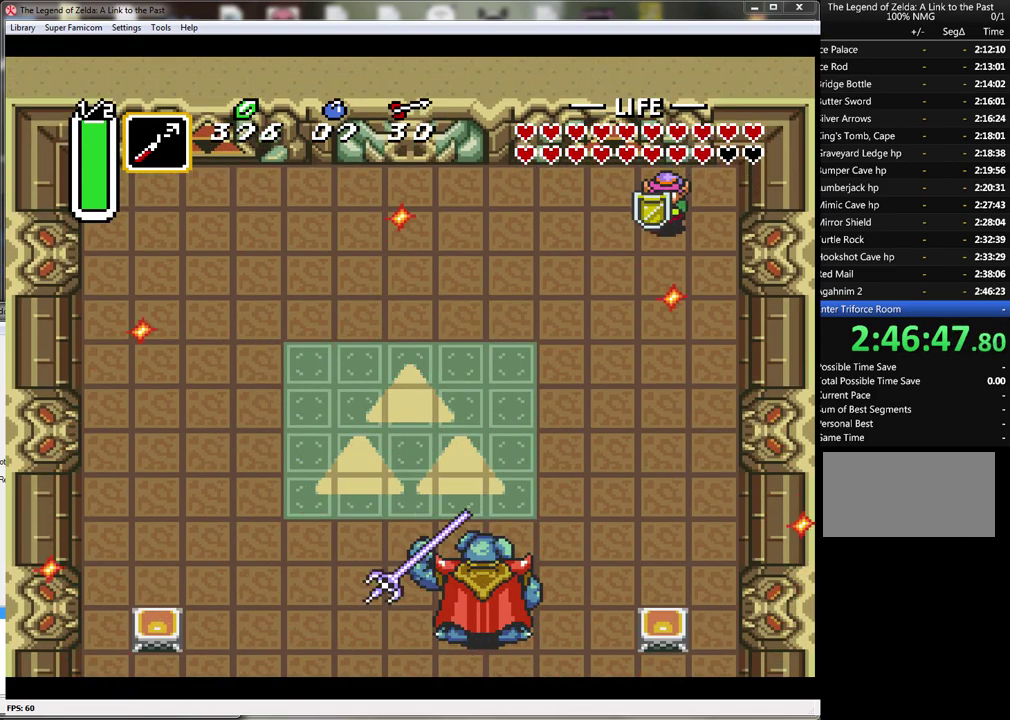
{"buttons": [], "events": []}
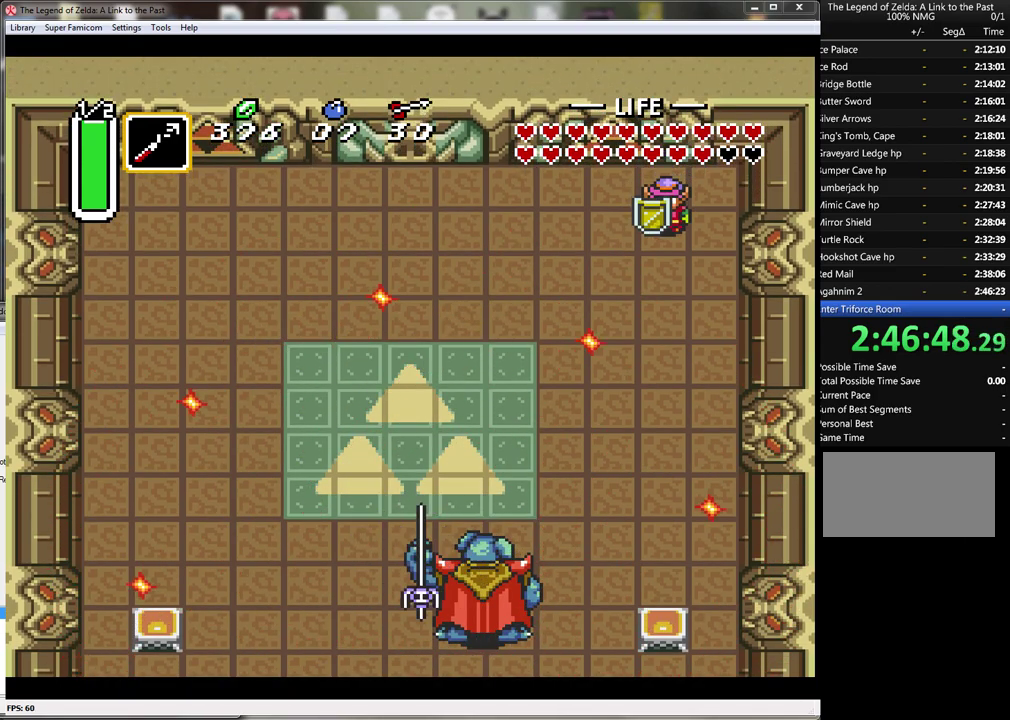
{"buttons": [], "events": []}
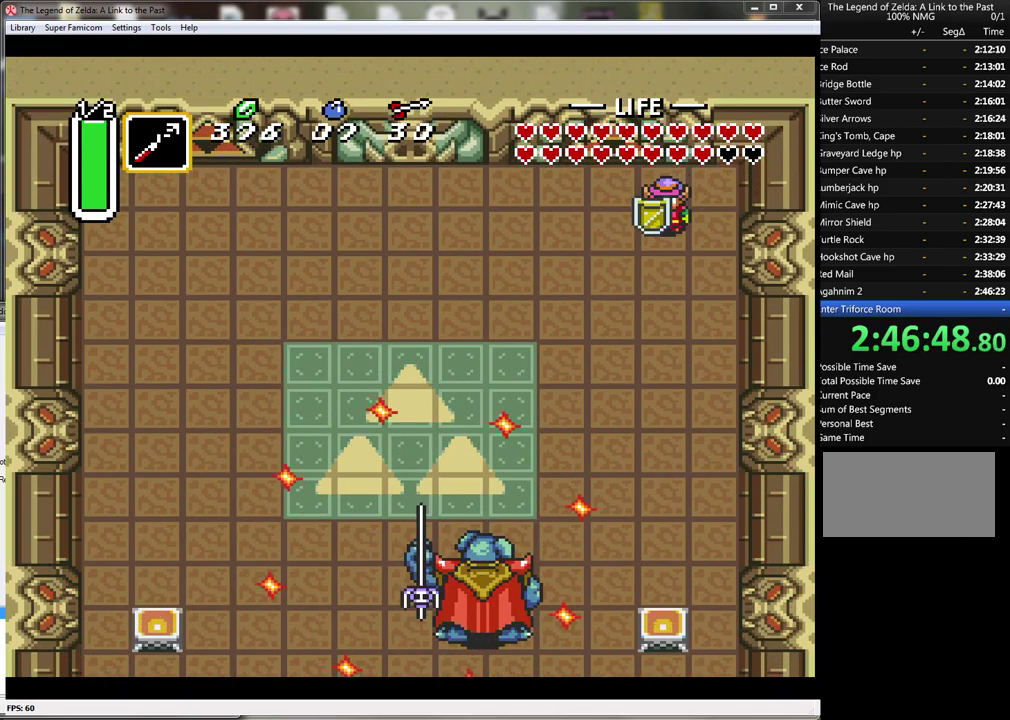
{"buttons": [], "events": []}
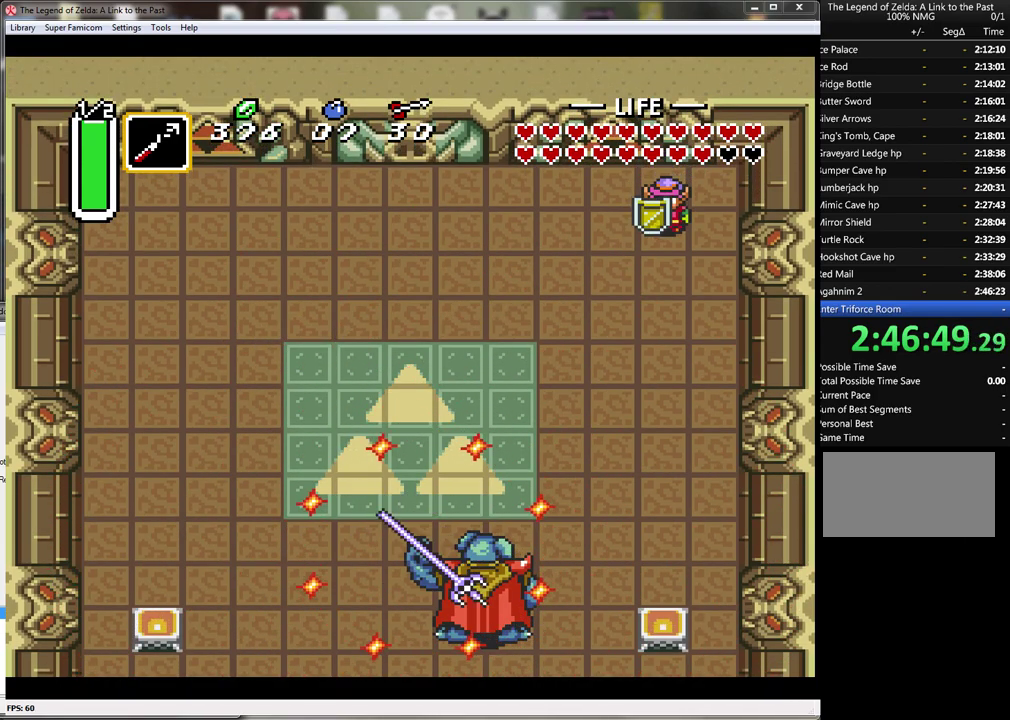
{"buttons": [], "events": []}
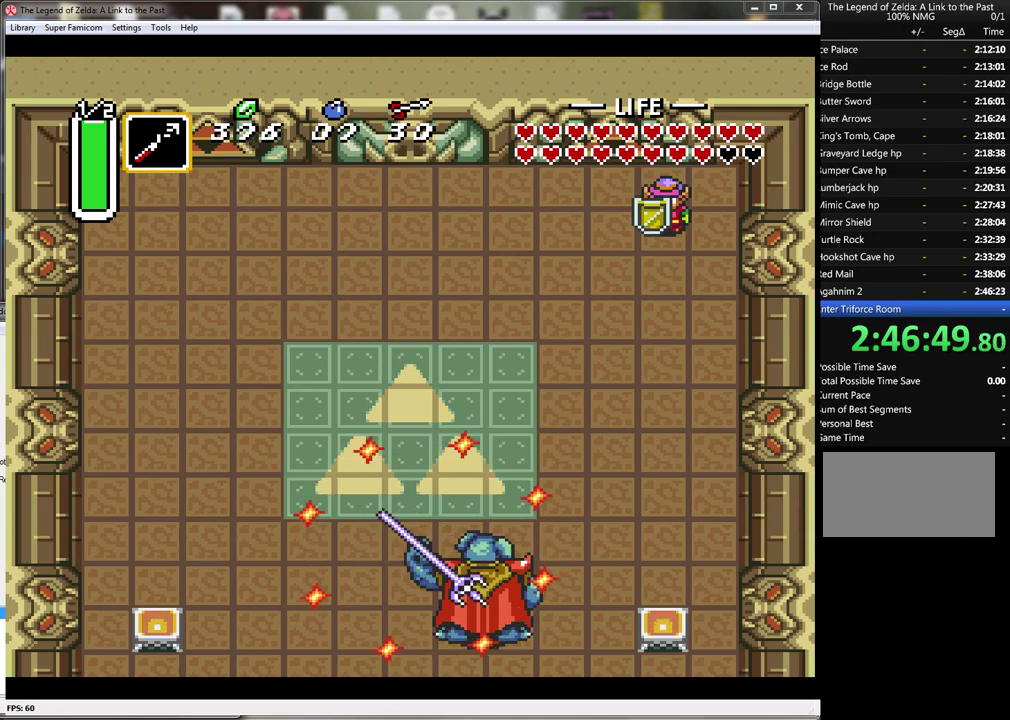
{"buttons": ["DPAD_LEFT"], "events": [[67, "DPAD_LEFT", "down"]]}
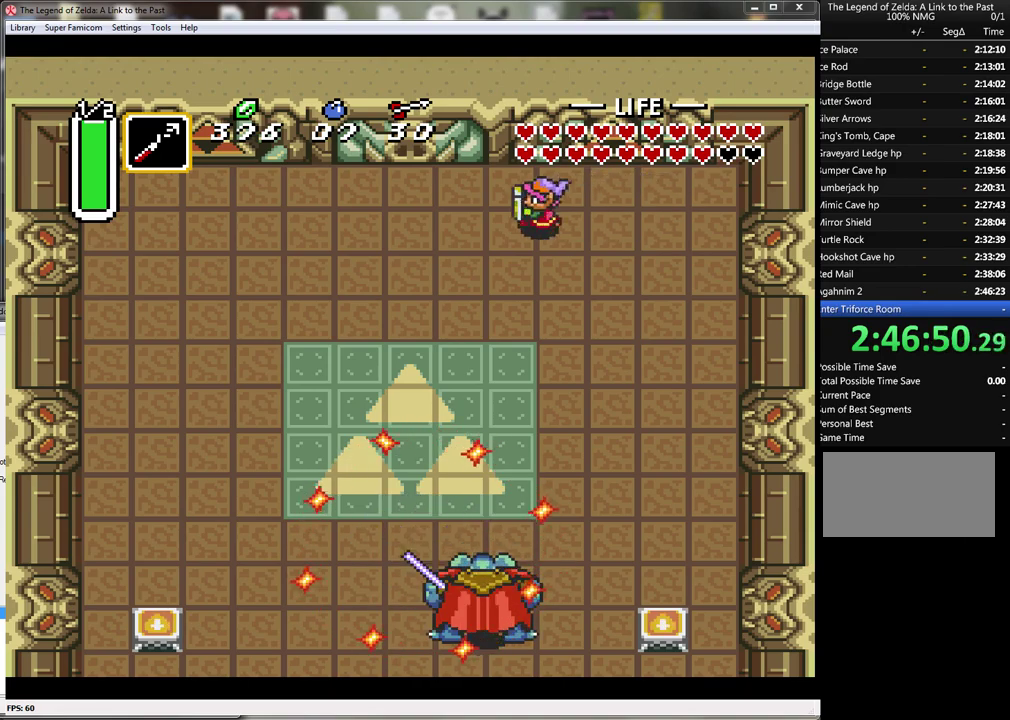
{"buttons": ["DPAD_LEFT"], "events": []}
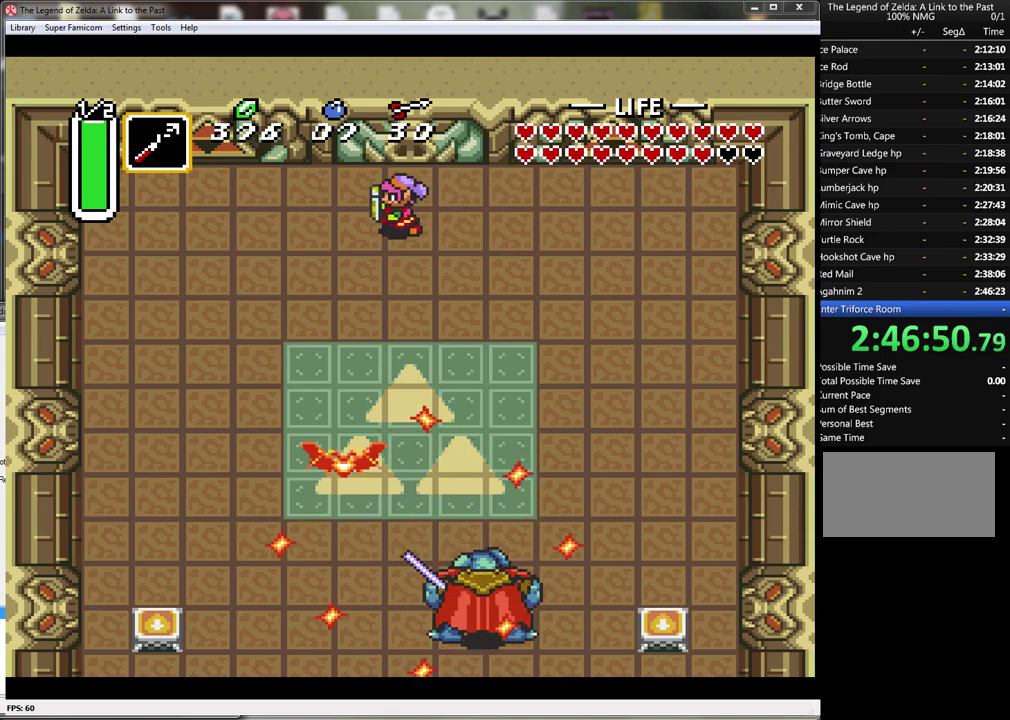
{"buttons": ["DPAD_LEFT"], "events": []}